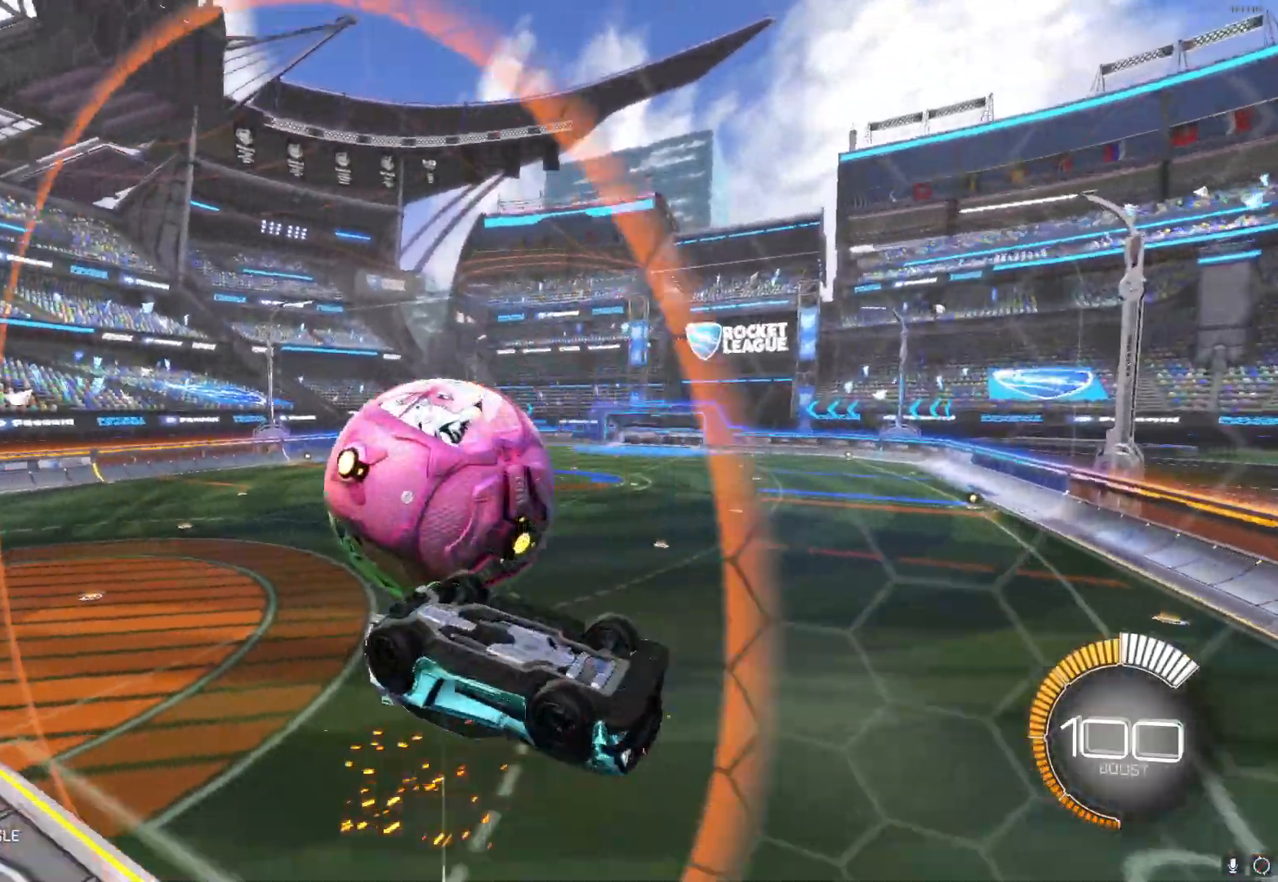
Gameplay with a controller (Xbox layout); each line is a JSON object with the inputs held at the frame after it. "events" lists button and stick changes between this image and that frame as [ms after this image, input, new state], when the widget could be followed in between. Not read: right_stick.
{"buttons": [], "left_stick": "center", "events": []}
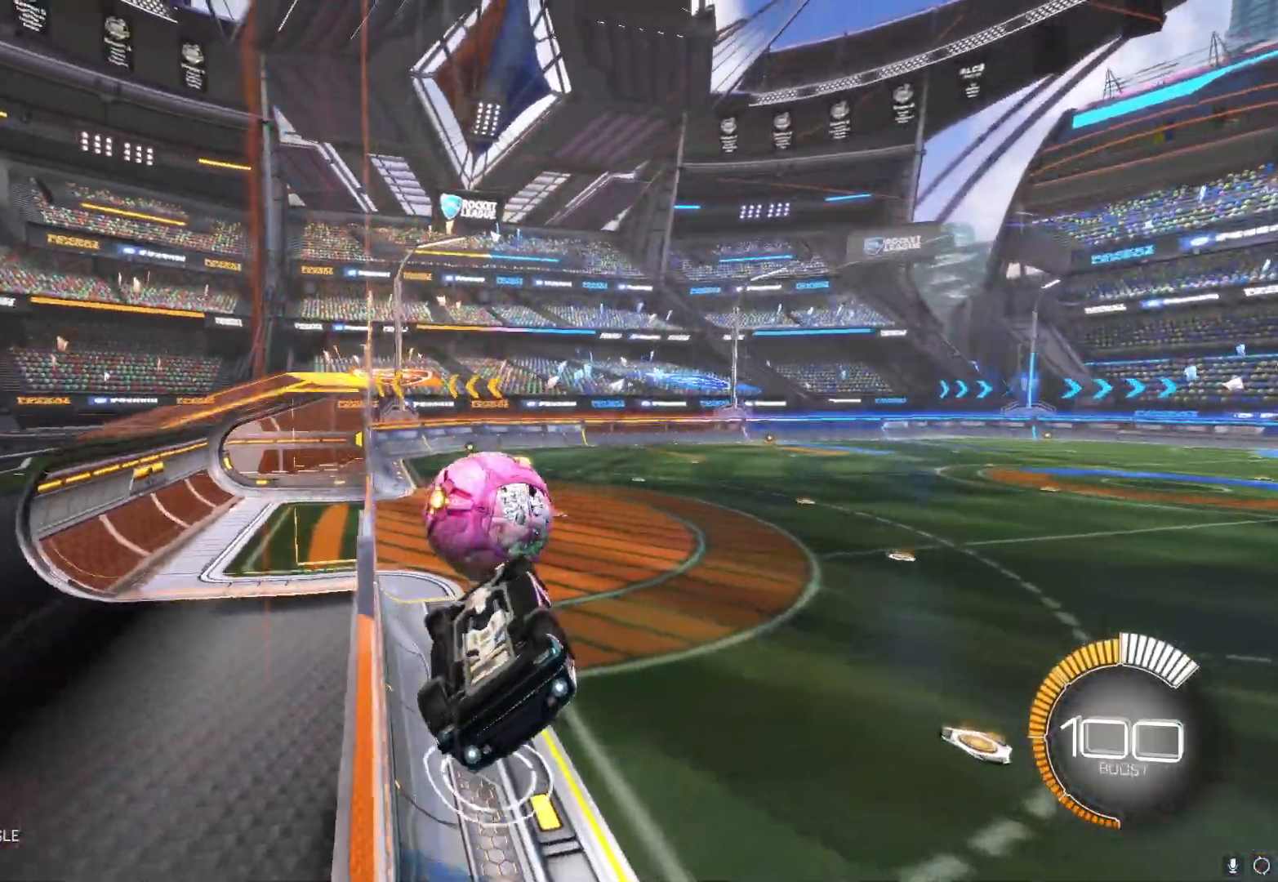
{"buttons": ["L1", "R2"], "left_stick": "left", "events": [[250, "L1", "down"], [283, "left_stick", "left"], [300, "R2", "down"]]}
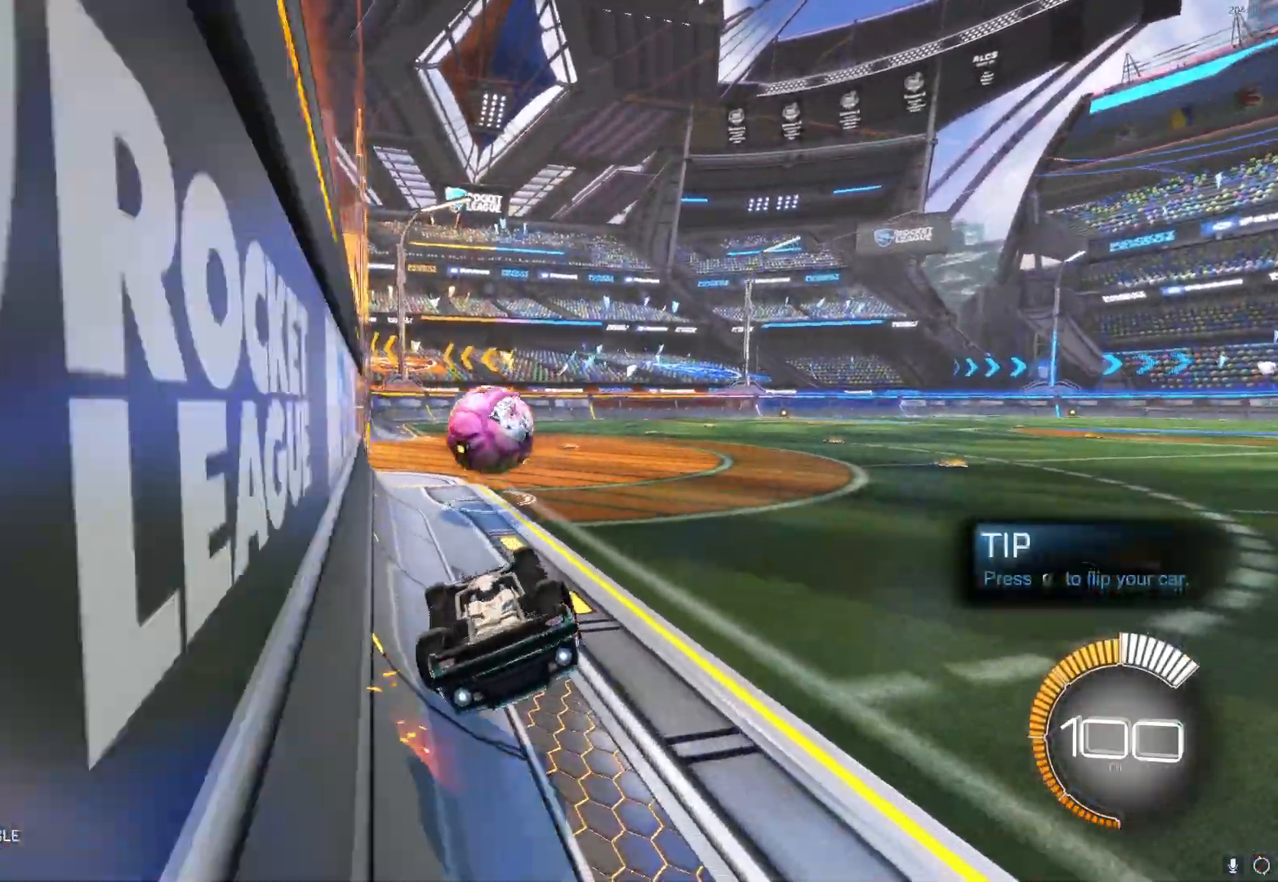
{"buttons": ["A", "R2"], "left_stick": "up-left", "events": [[300, "left_stick", "up-left"], [483, "A", "down"], [483, "L1", "up"]]}
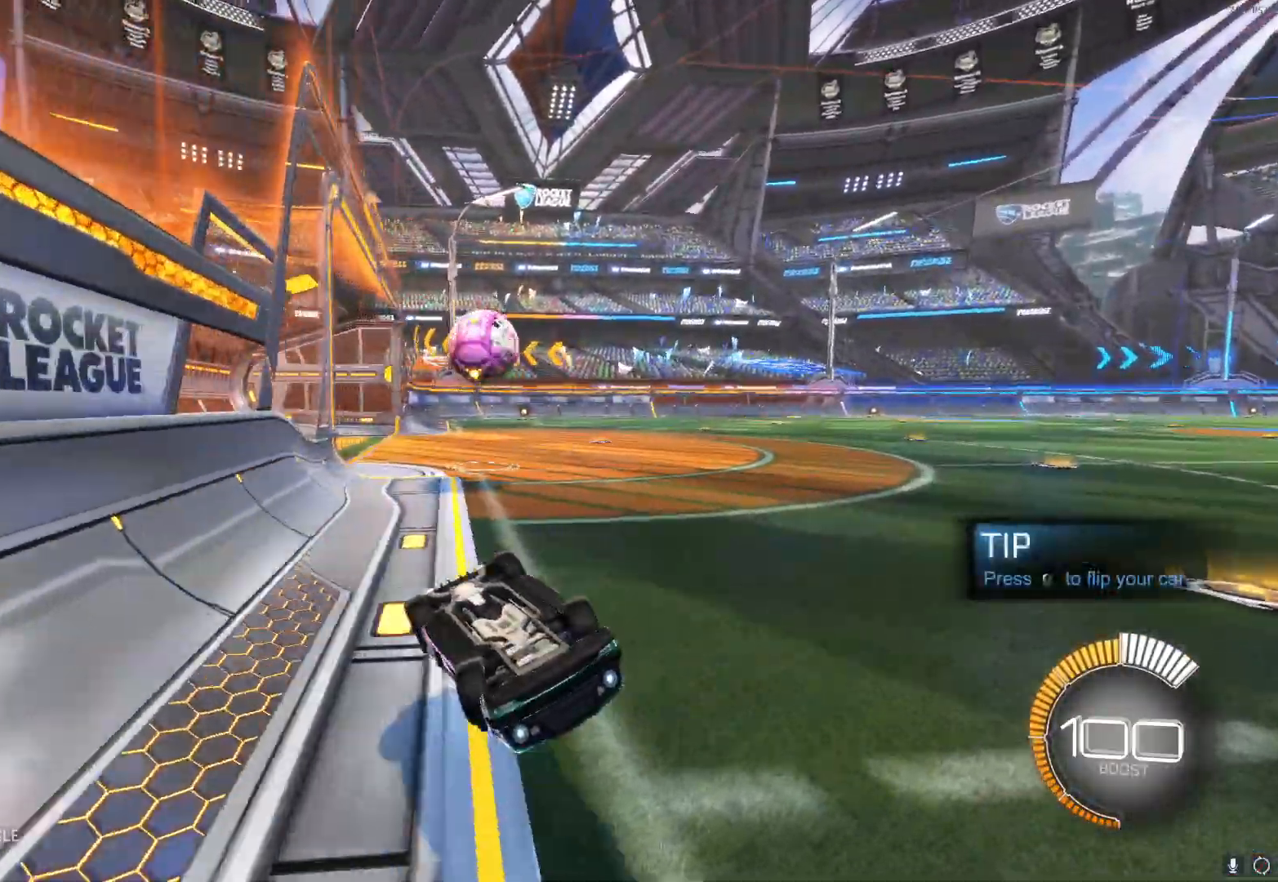
{"buttons": ["R2"], "left_stick": "center", "events": [[50, "left_stick", "center"], [100, "A", "up"]]}
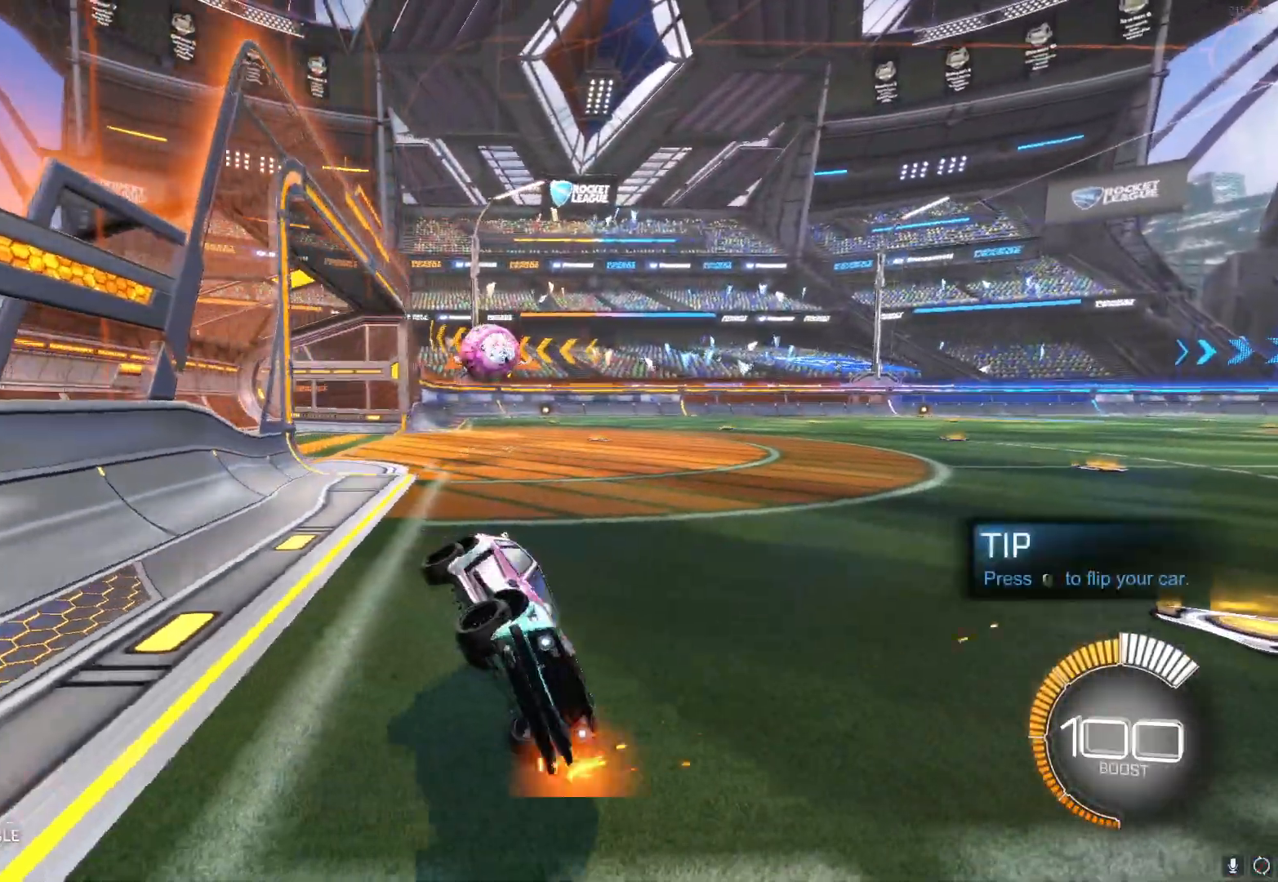
{"buttons": ["L2"], "left_stick": "center", "events": [[117, "L2", "down"], [150, "R2", "up"], [167, "left_stick", "up-left"], [483, "left_stick", "center"]]}
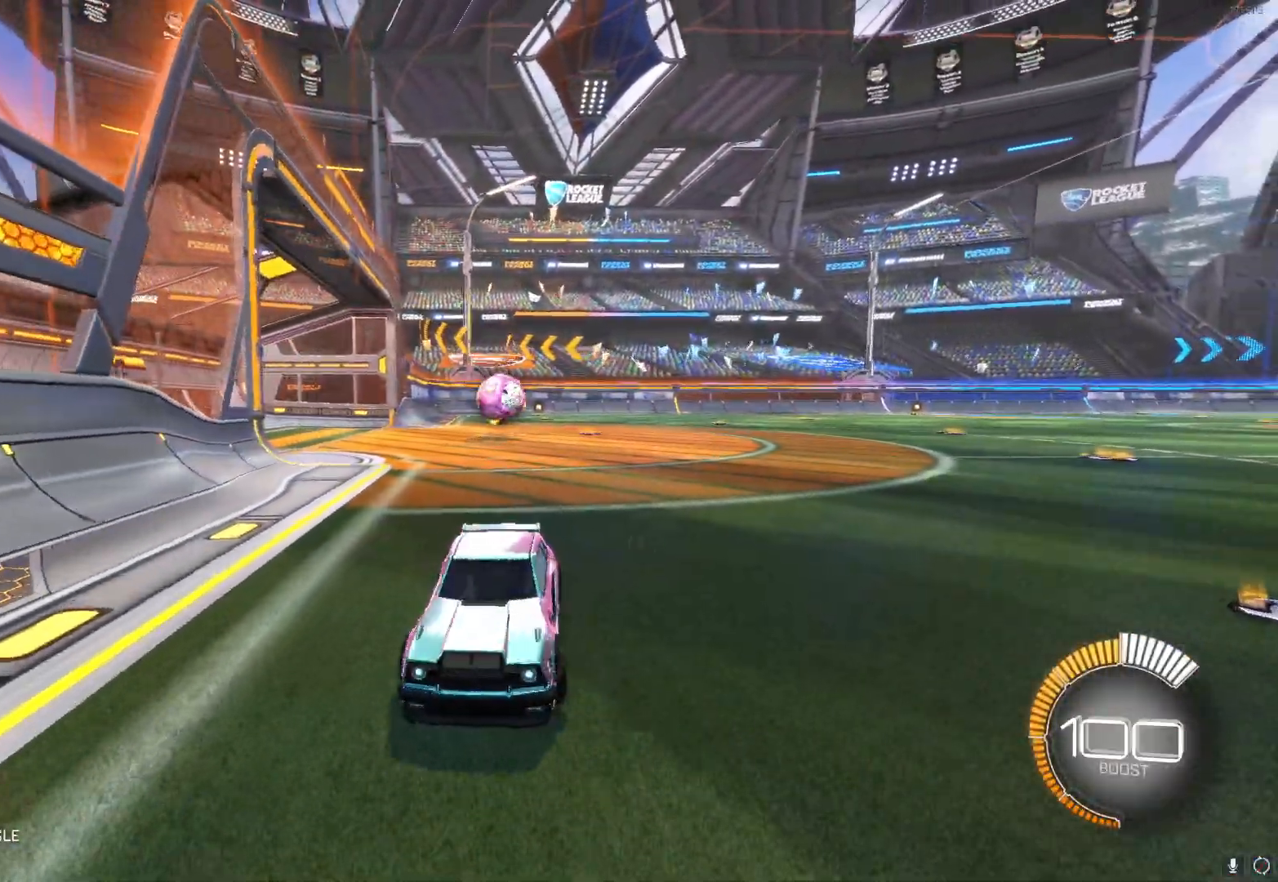
{"buttons": ["B", "L1", "R2"], "left_stick": "up", "events": [[33, "L2", "up"], [67, "A", "down"], [83, "left_stick", "down"], [167, "A", "up"], [233, "A", "down"], [233, "R2", "down"], [300, "L1", "down"], [333, "left_stick", "up"], [350, "A", "up"], [467, "B", "down"]]}
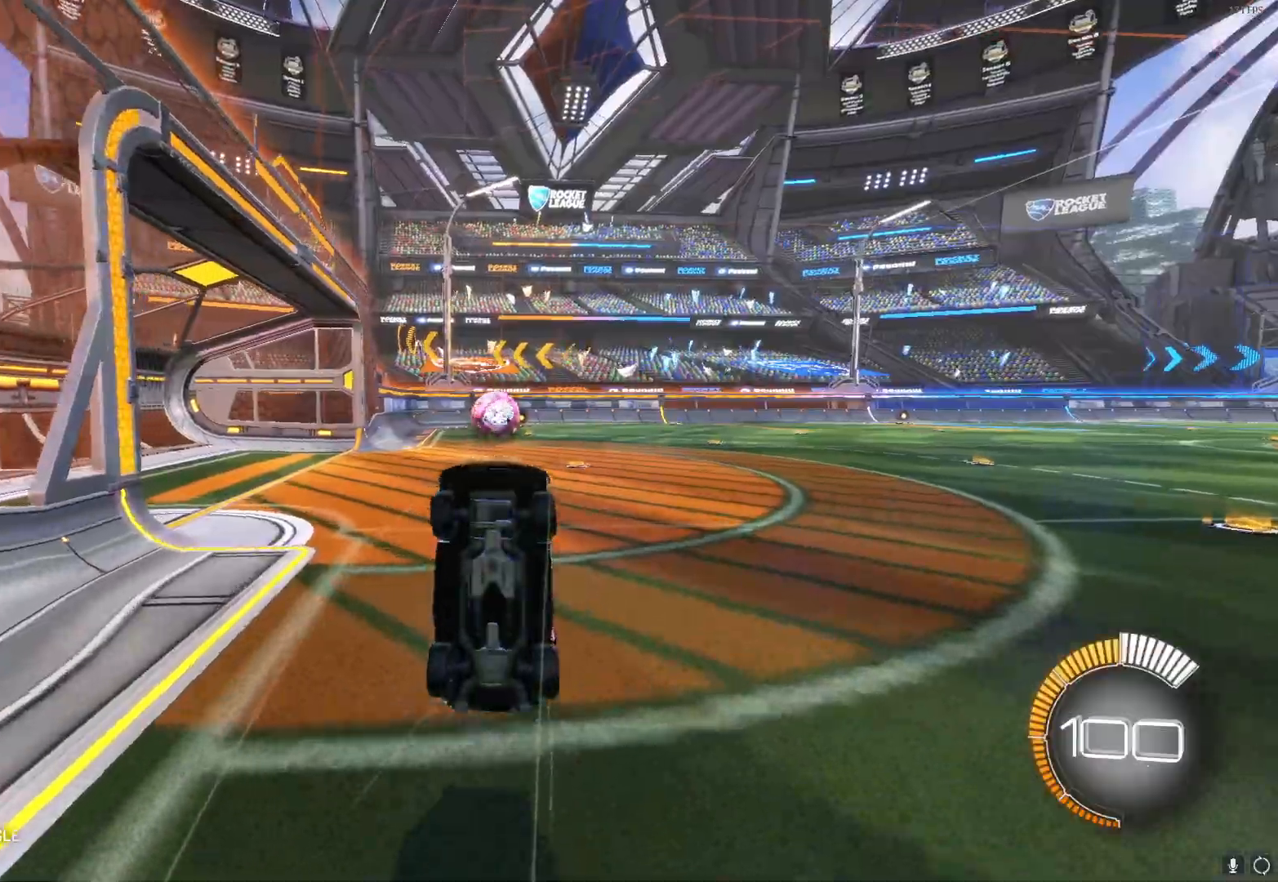
{"buttons": ["L1", "R2"], "left_stick": "up-right", "events": [[400, "B", "up"], [400, "left_stick", "up-right"]]}
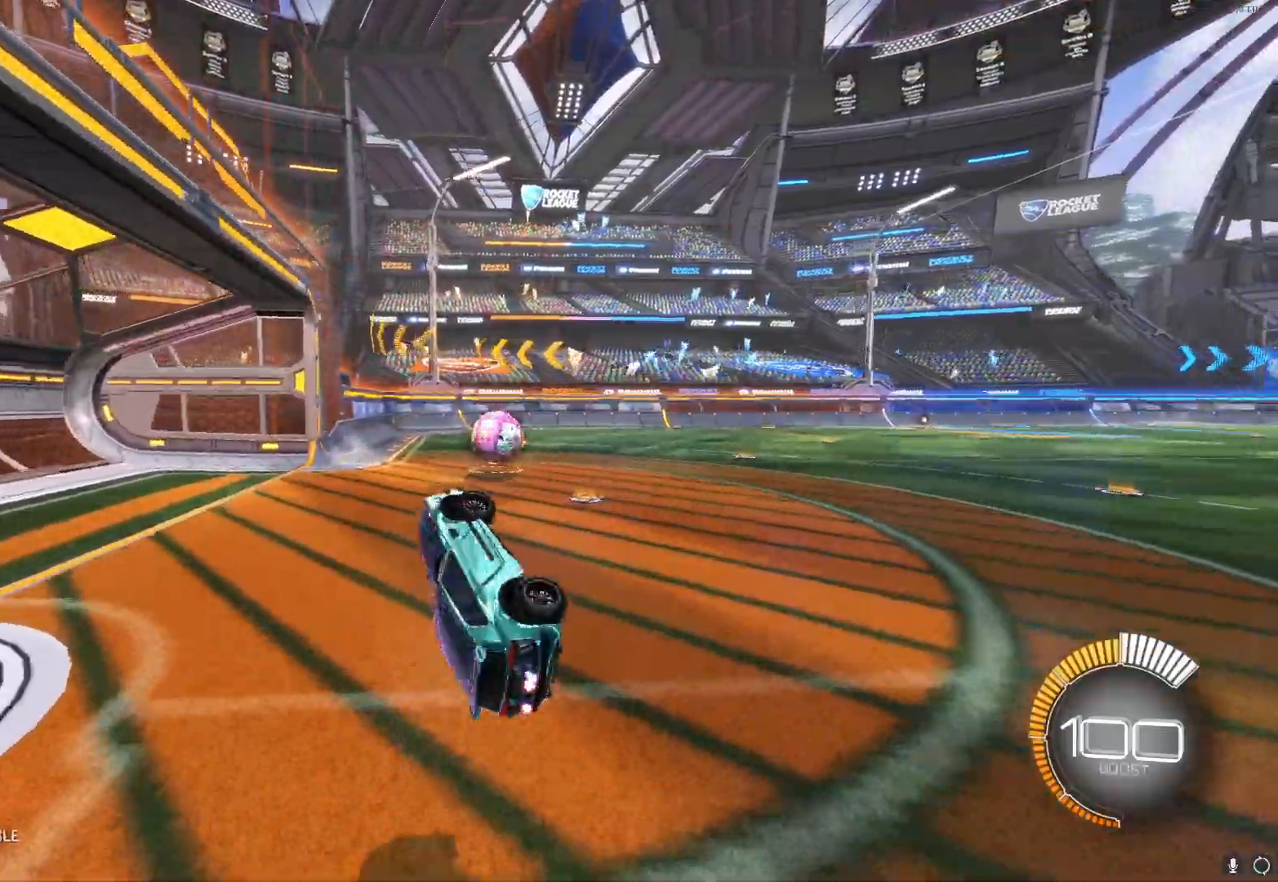
{"buttons": ["B", "R2"], "left_stick": "center", "events": [[167, "L1", "up"], [283, "B", "down"], [317, "left_stick", "center"]]}
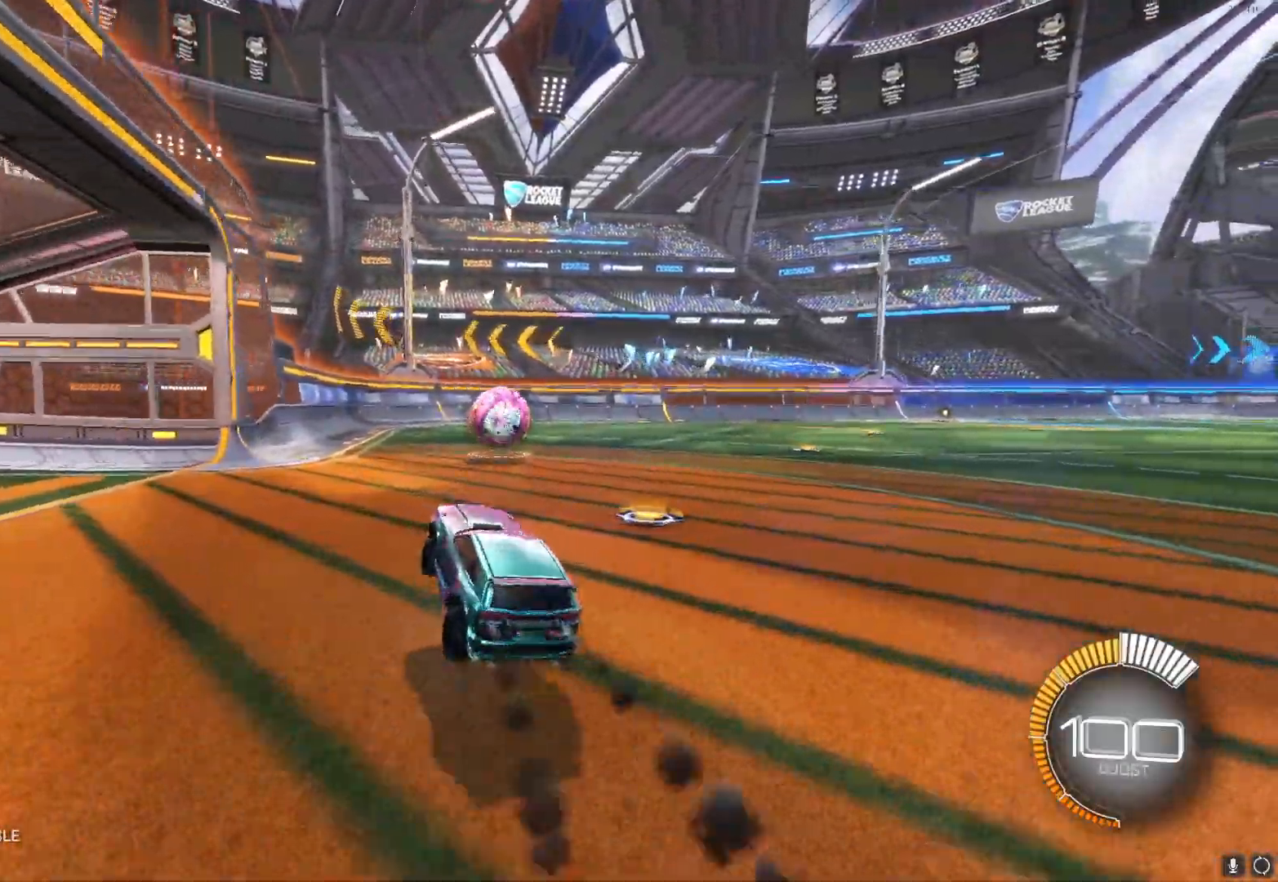
{"buttons": [], "left_stick": "right", "events": [[267, "B", "up"], [400, "R2", "up"], [433, "left_stick", "right"]]}
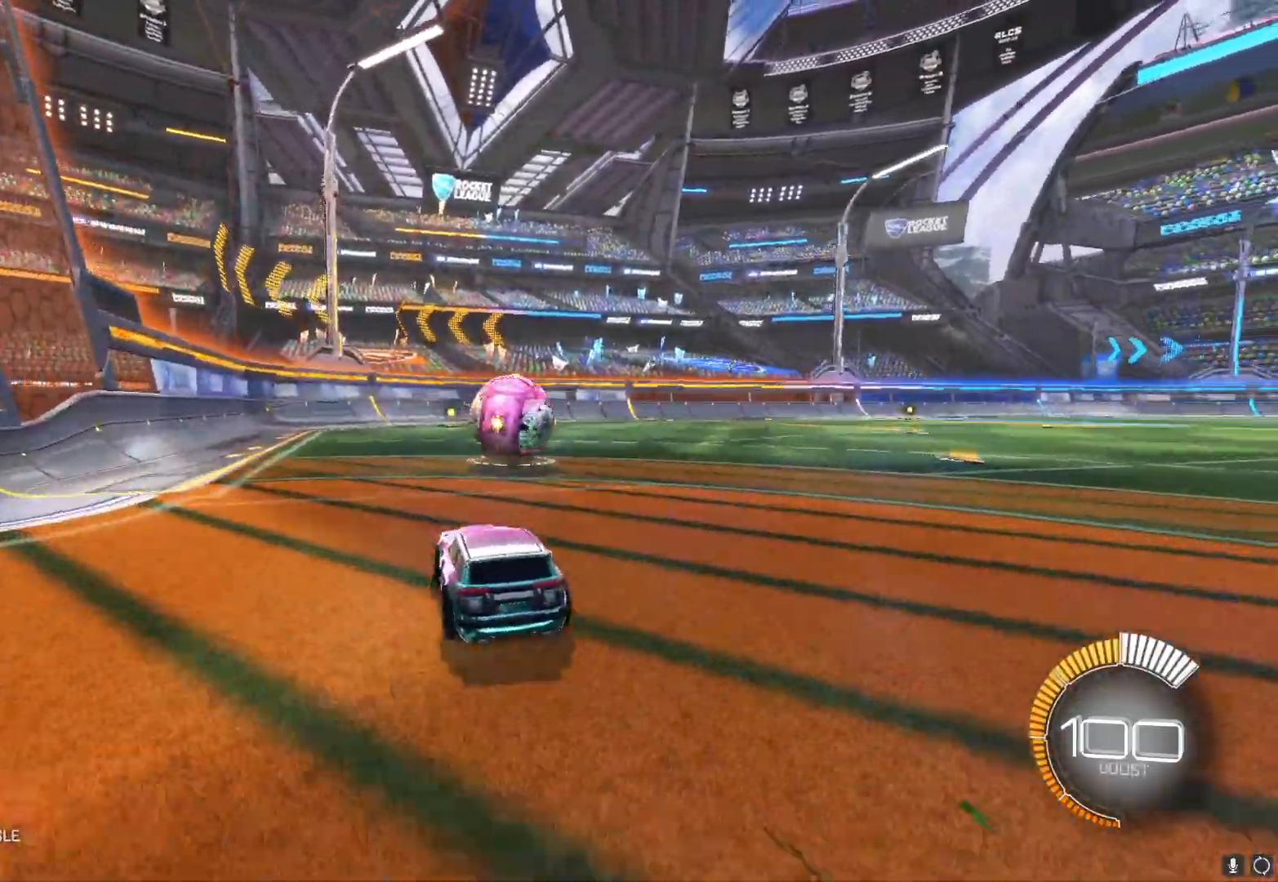
{"buttons": ["R2"], "left_stick": "center", "events": [[83, "left_stick", "center"], [250, "R2", "down"], [317, "A", "down"], [433, "A", "up"]]}
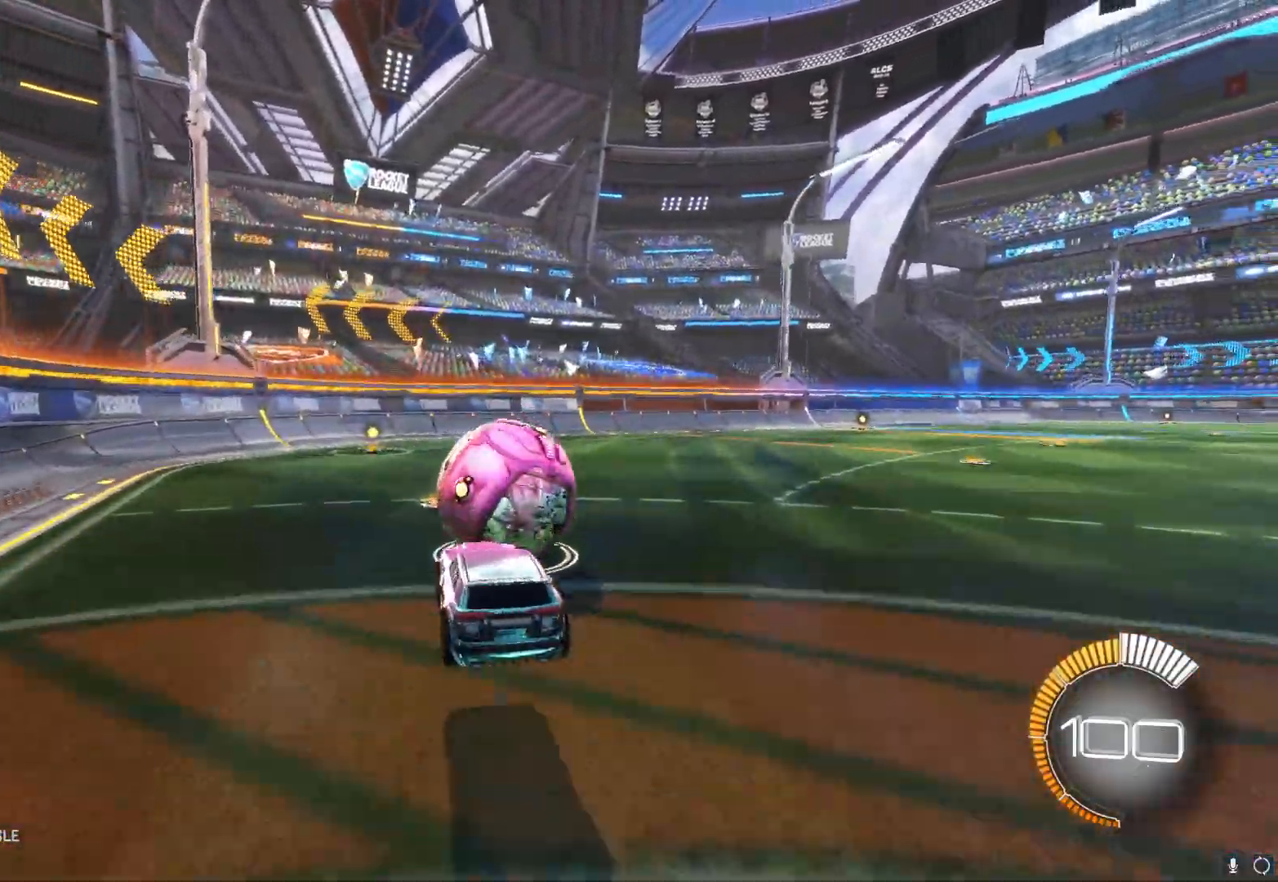
{"buttons": ["B", "L1", "R2"], "left_stick": "down-right", "events": [[17, "L1", "down"], [17, "left_stick", "up-right"], [83, "A", "down"], [183, "A", "up"], [200, "left_stick", "down-right"], [267, "left_stick", "down"], [300, "B", "down"], [500, "left_stick", "down-right"]]}
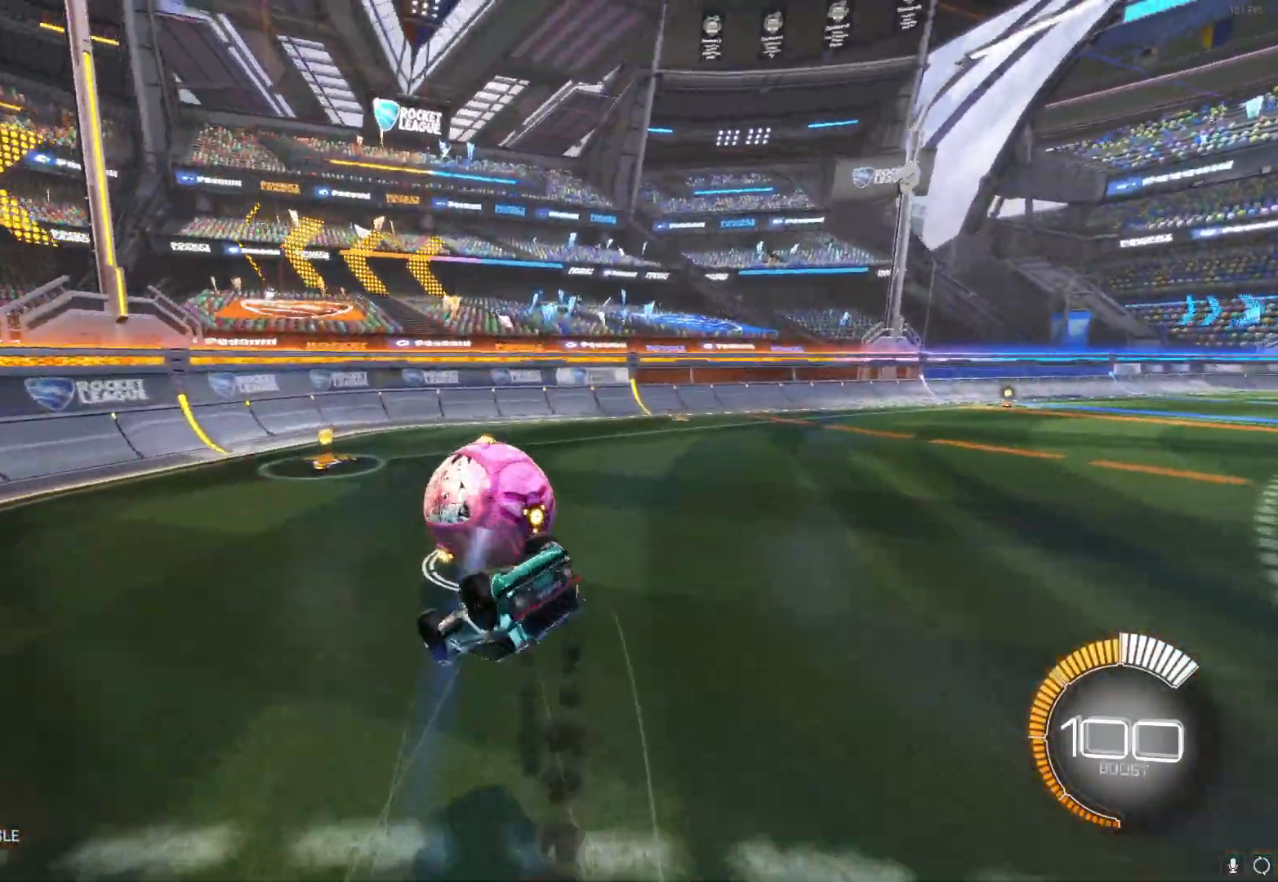
{"buttons": ["R2"], "left_stick": "center", "events": [[50, "left_stick", "right"], [117, "left_stick", "down-right"], [467, "B", "up"], [467, "left_stick", "center"], [483, "L1", "up"]]}
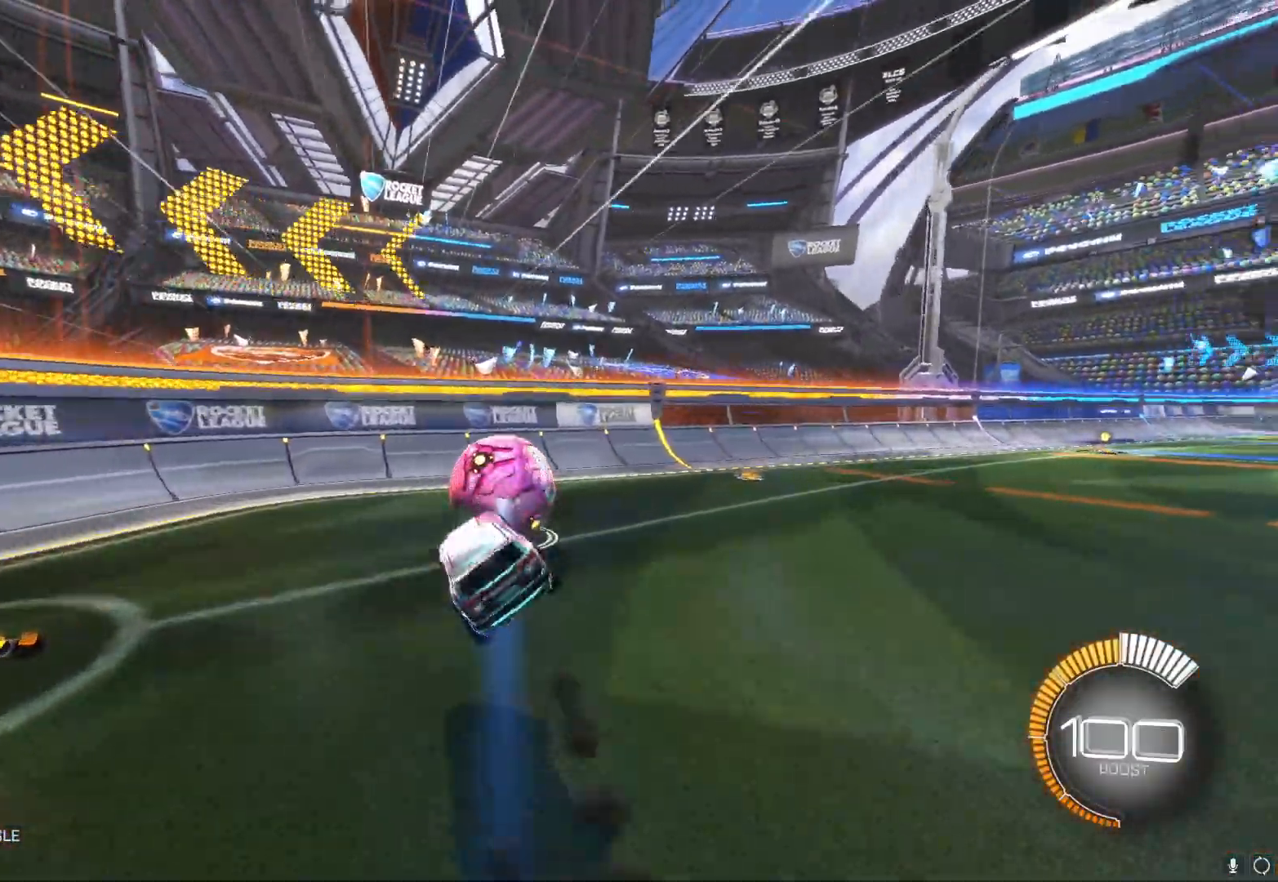
{"buttons": ["R2"], "left_stick": "right", "events": [[483, "left_stick", "right"]]}
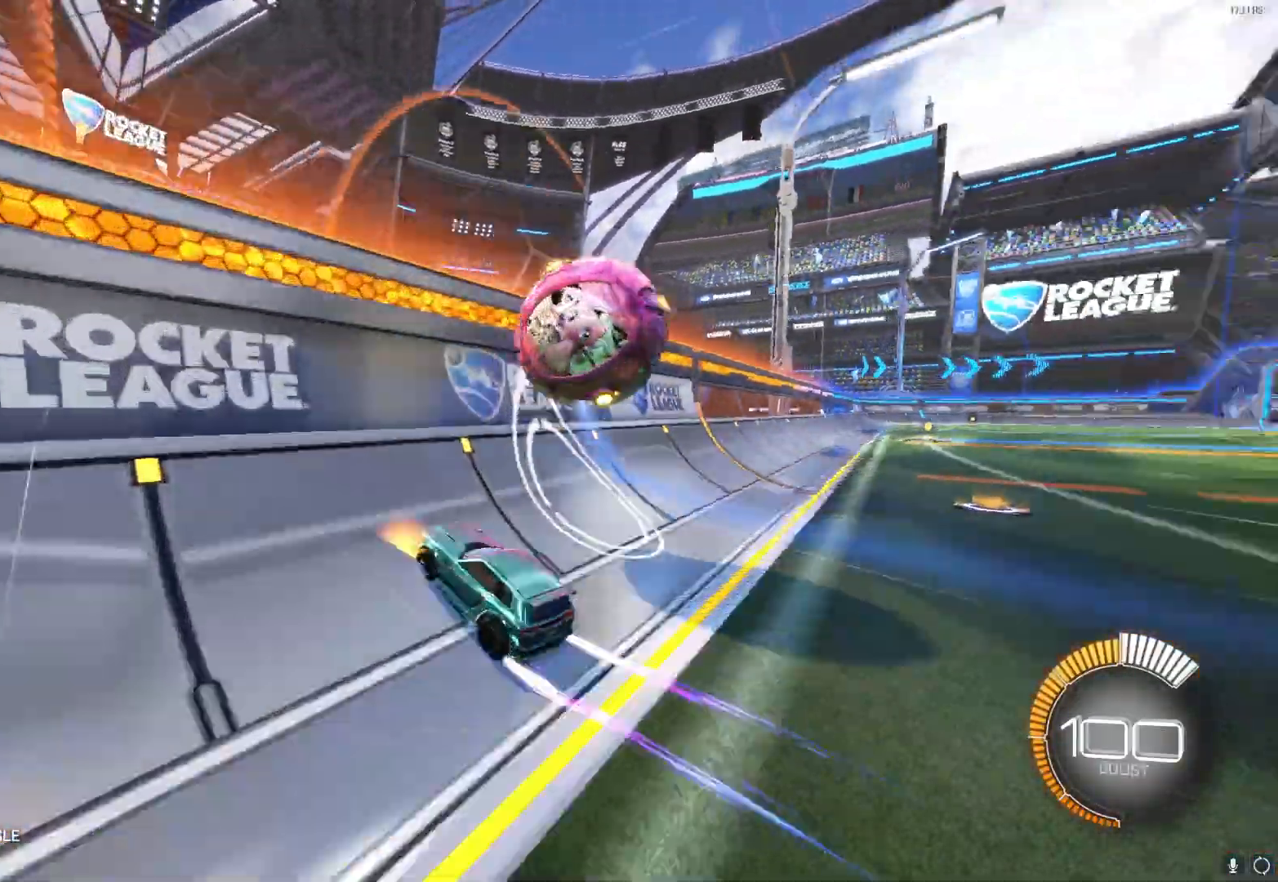
{"buttons": ["L1", "R2"], "left_stick": "right", "events": [[467, "L1", "down"]]}
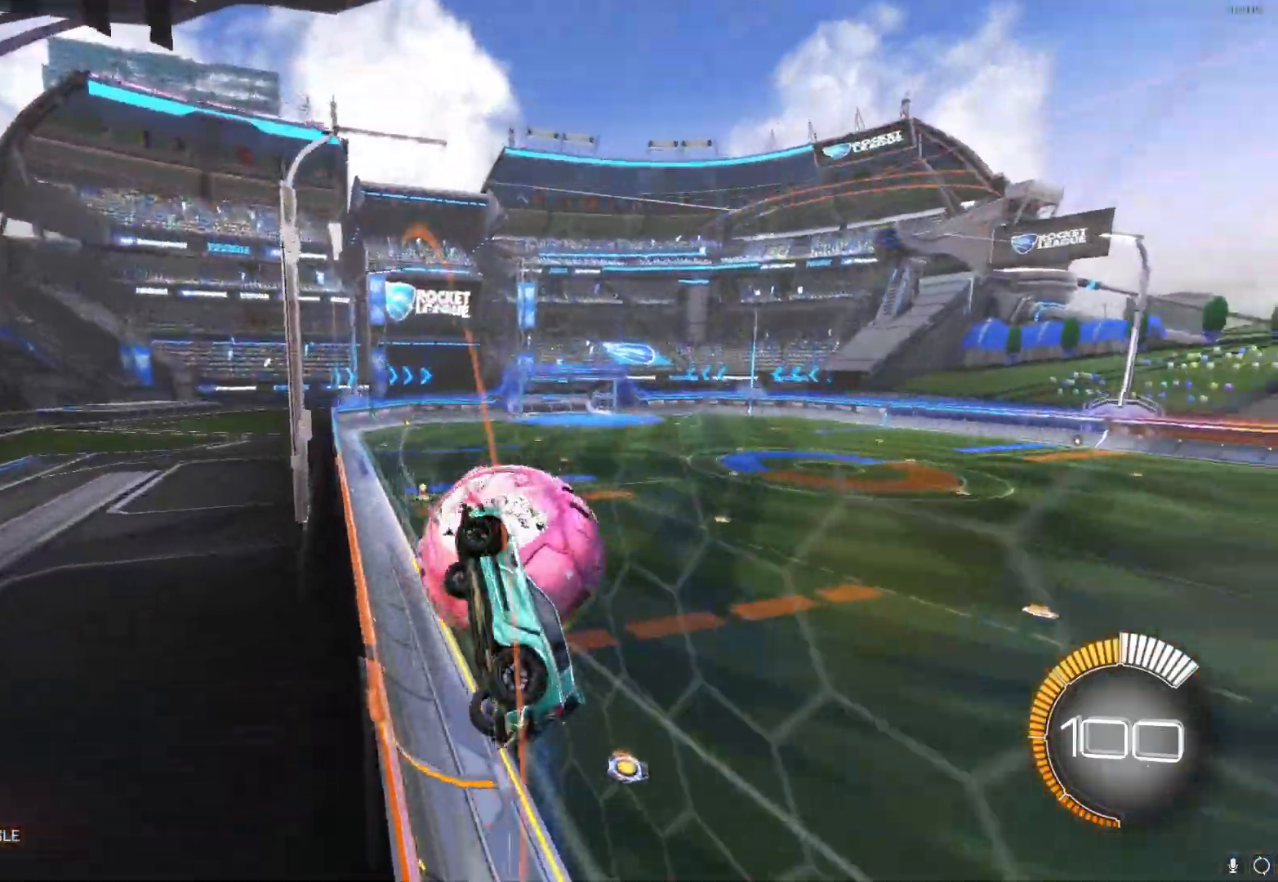
{"buttons": ["R2"], "left_stick": "right", "events": [[100, "L1", "up"]]}
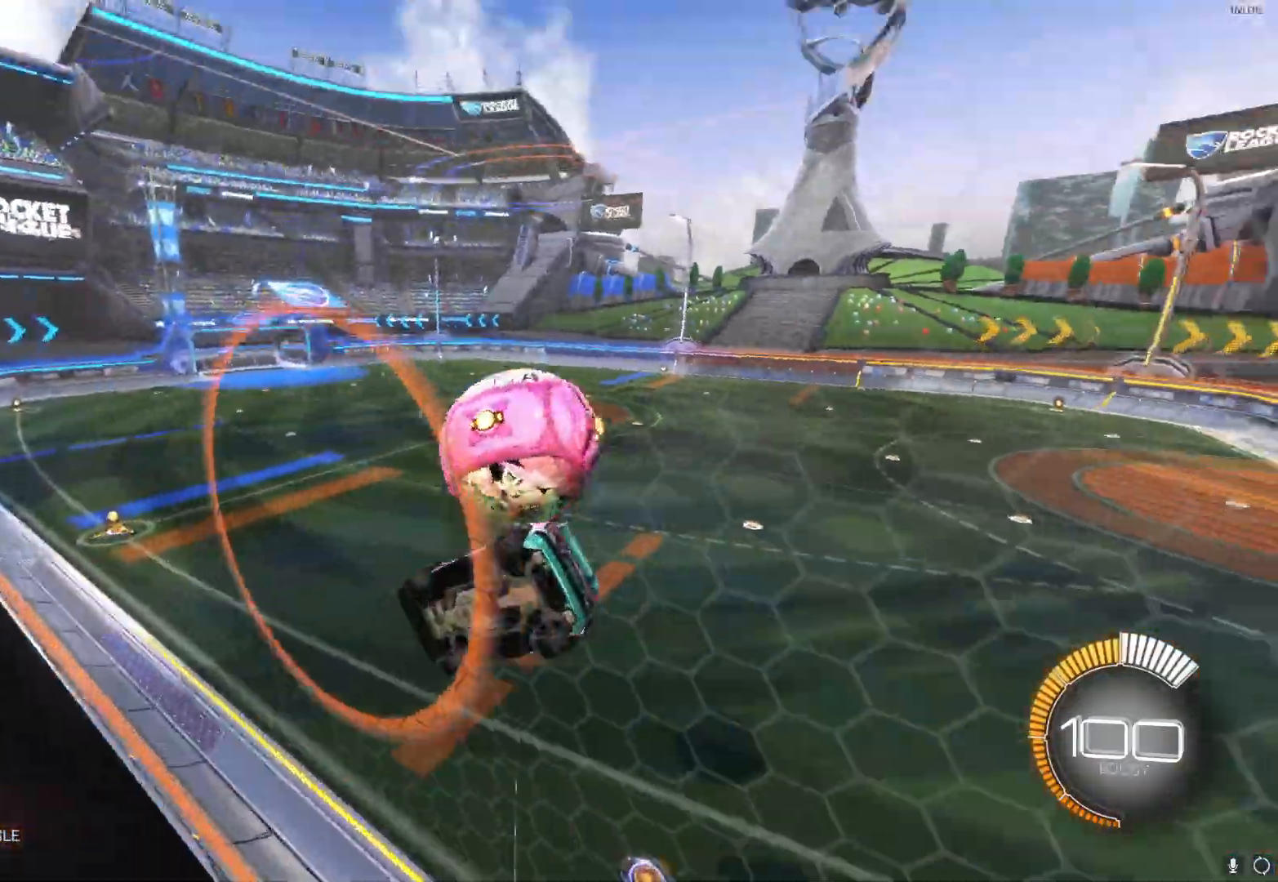
{"buttons": ["R2"], "left_stick": "center", "events": [[200, "R2", "up"], [233, "left_stick", "center"], [250, "L2", "down"], [300, "left_stick", "up-left"], [333, "R2", "down"], [400, "L2", "up"], [450, "left_stick", "center"]]}
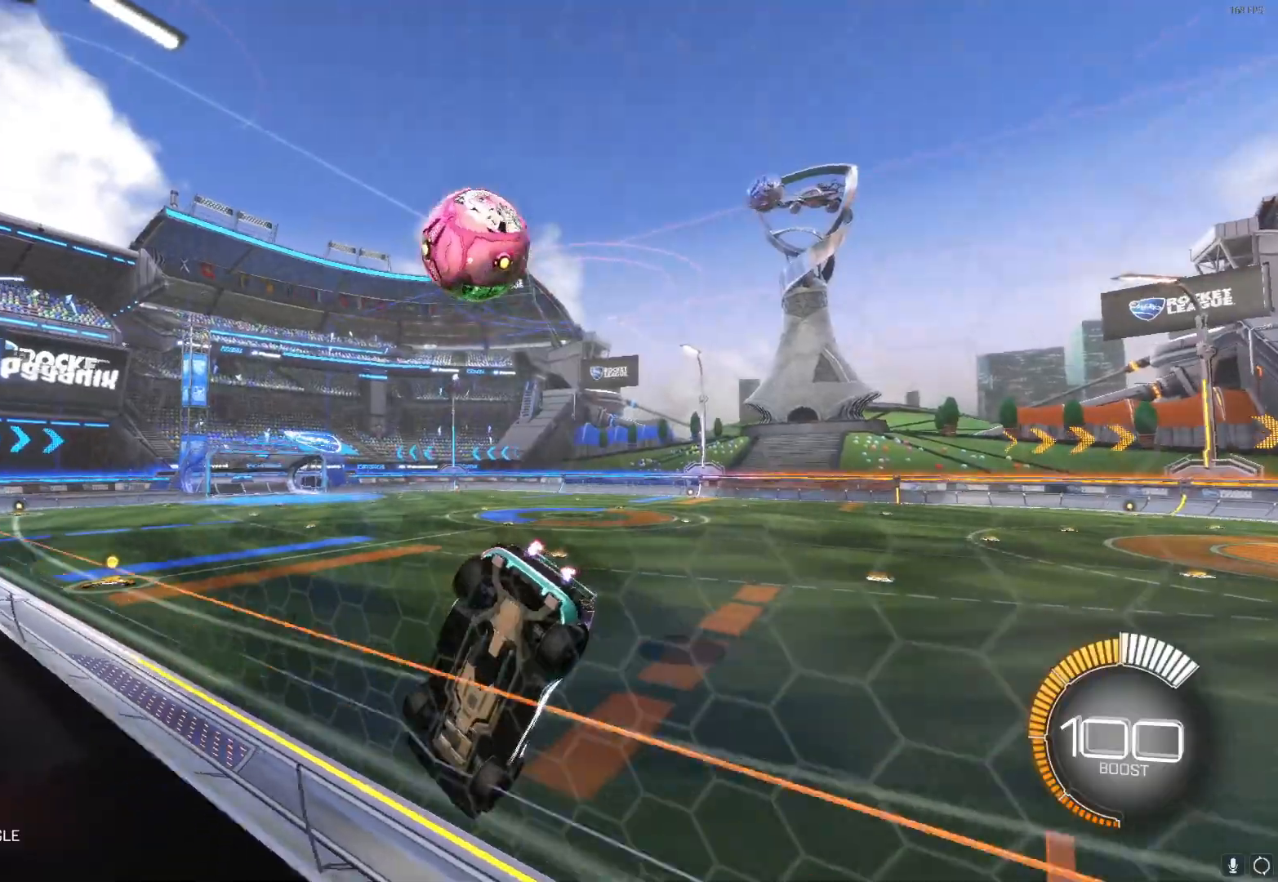
{"buttons": ["R2"], "left_stick": "up-left", "events": [[50, "left_stick", "up-left"], [183, "B", "down"], [217, "left_stick", "center"], [417, "left_stick", "up-left"], [483, "B", "up"]]}
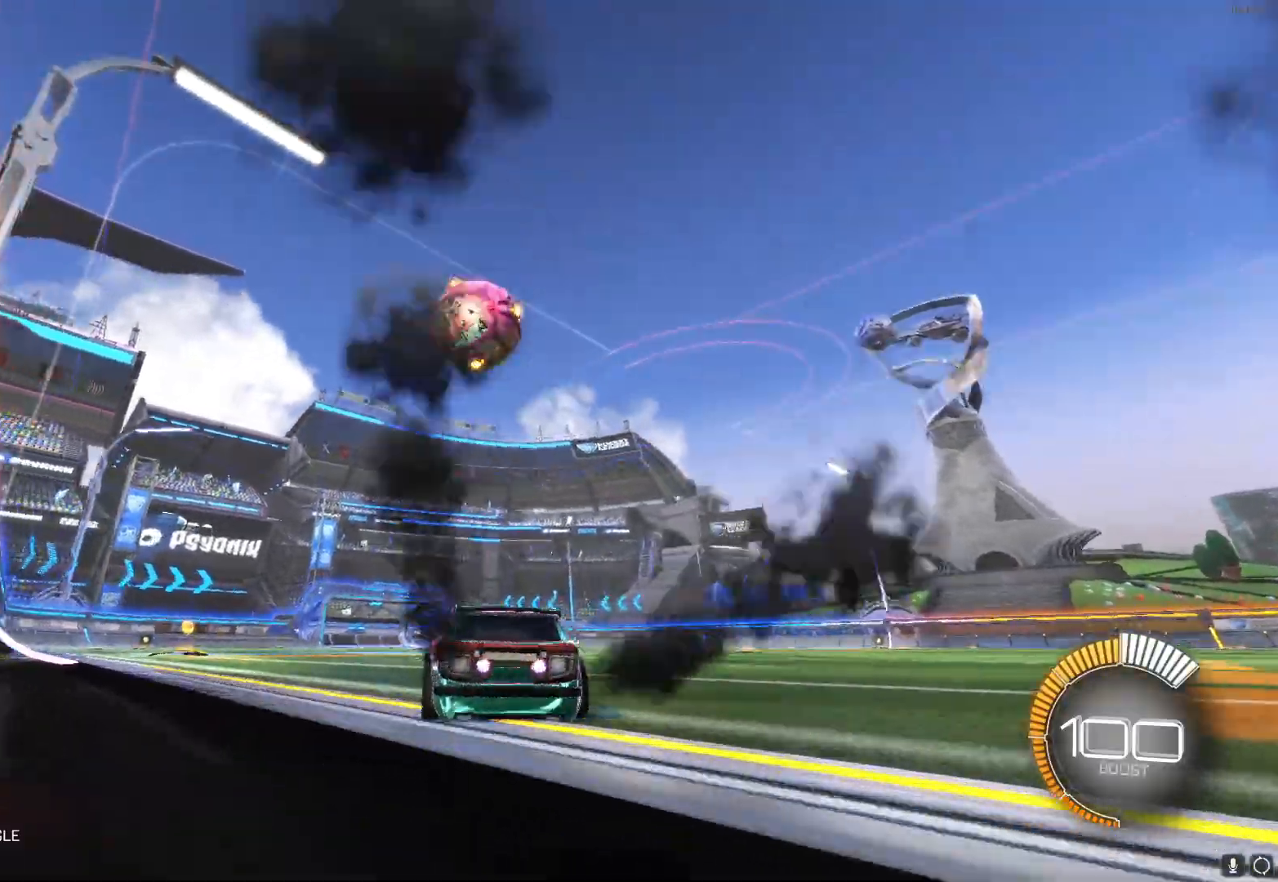
{"buttons": ["R2"], "left_stick": "center", "events": [[67, "left_stick", "center"], [233, "R2", "up"], [333, "R2", "down"], [367, "left_stick", "up-left"], [483, "left_stick", "center"]]}
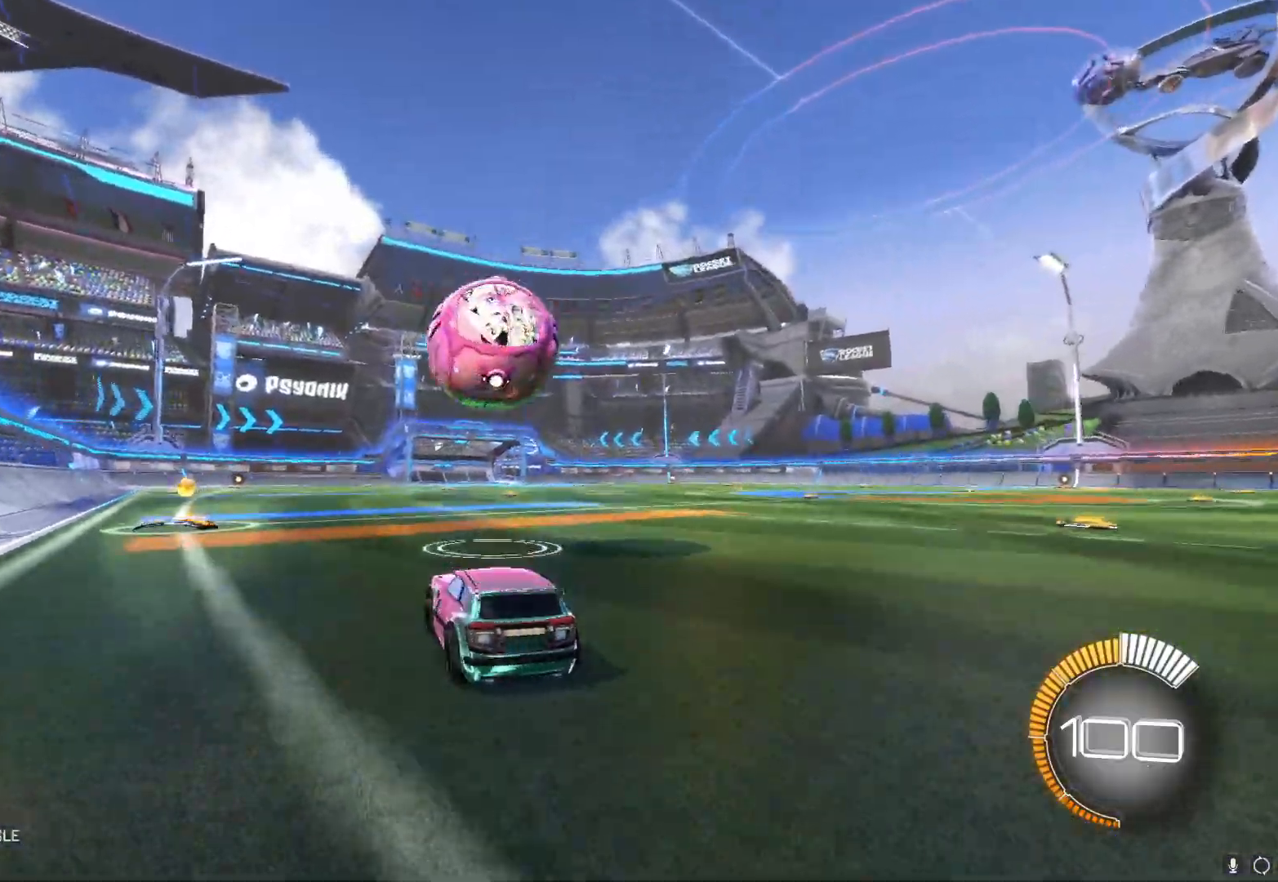
{"buttons": ["R2"], "left_stick": "center", "events": [[150, "left_stick", "right"], [217, "left_stick", "center"], [283, "A", "down"], [350, "left_stick", "down"], [467, "A", "up"], [500, "left_stick", "center"]]}
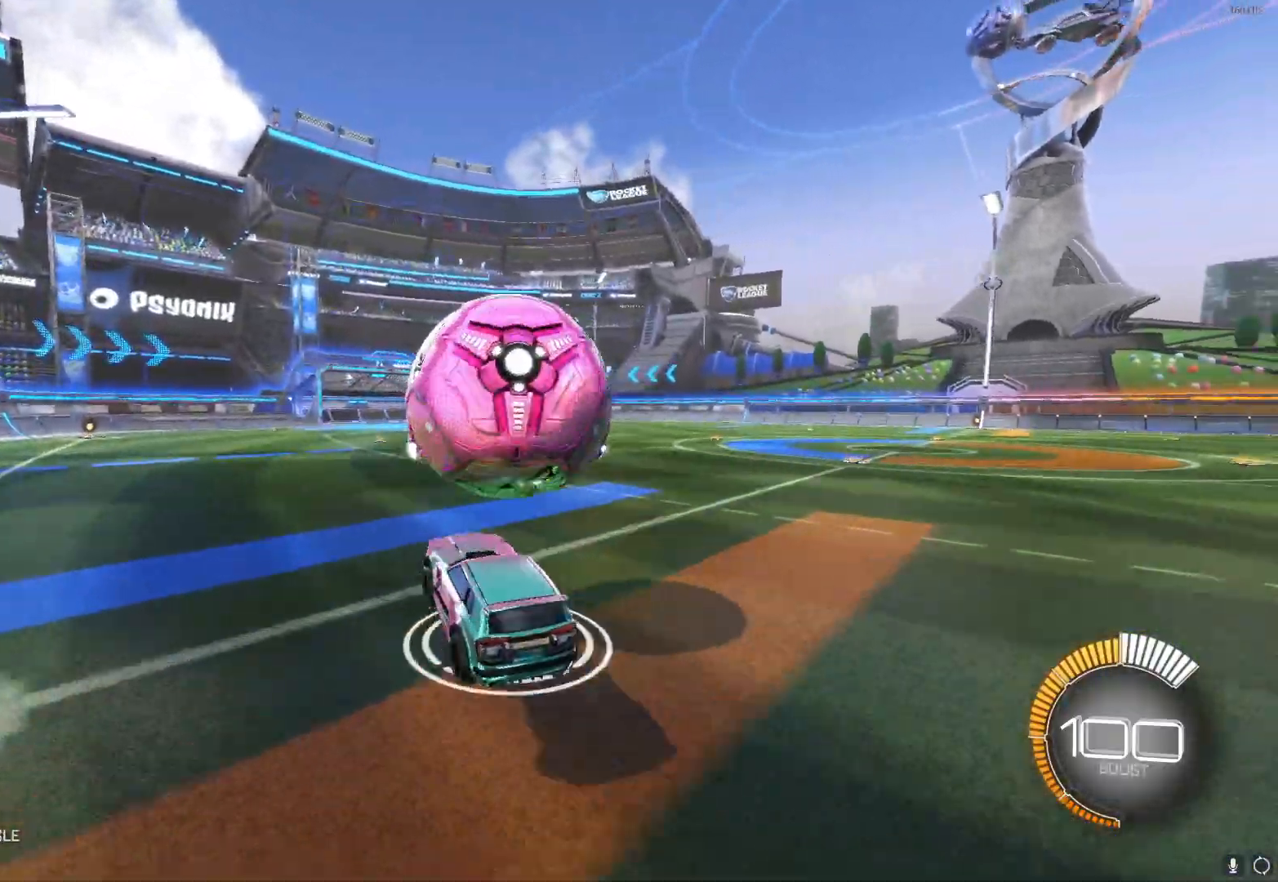
{"buttons": ["B", "R2"], "left_stick": "left", "events": [[33, "A", "down"], [133, "left_stick", "down-right"], [200, "A", "up"], [217, "left_stick", "center"], [267, "B", "down"], [383, "left_stick", "left"]]}
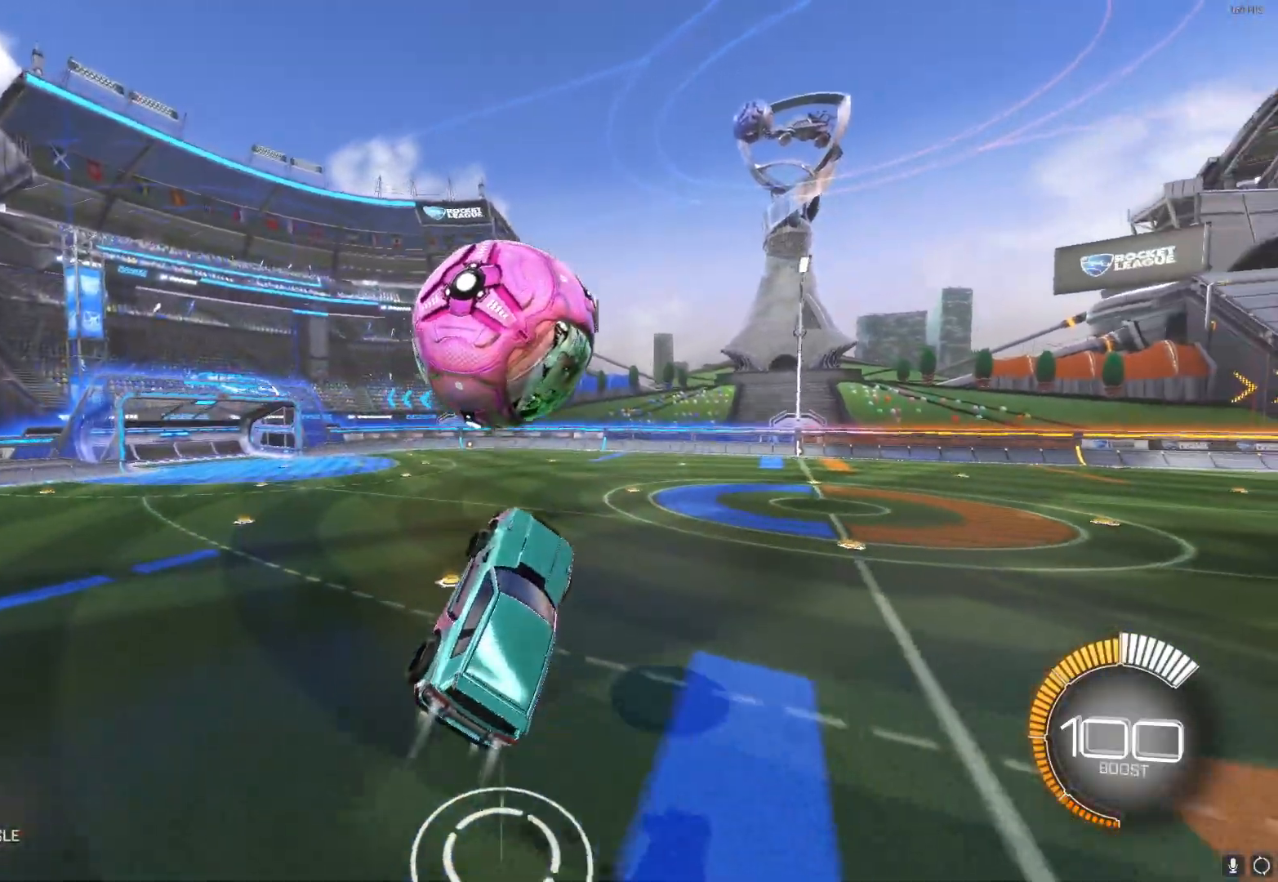
{"buttons": ["L1"], "left_stick": "down-right", "events": [[67, "R2", "up"], [83, "B", "up"], [150, "L1", "down"], [200, "left_stick", "right"], [250, "B", "down"], [367, "B", "up"], [450, "left_stick", "down-right"]]}
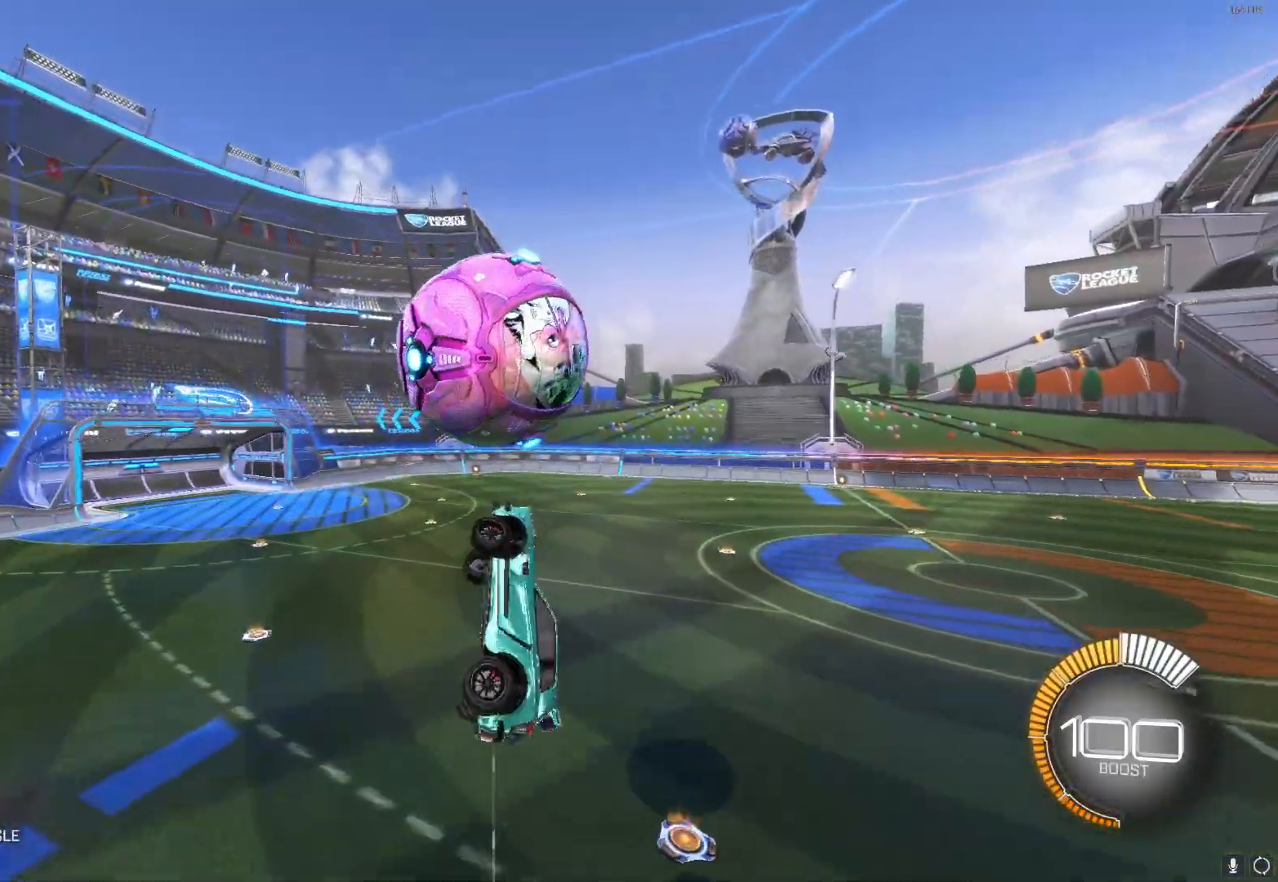
{"buttons": ["B", "L1"], "left_stick": "up-right", "events": [[300, "B", "down"], [317, "left_stick", "up-right"]]}
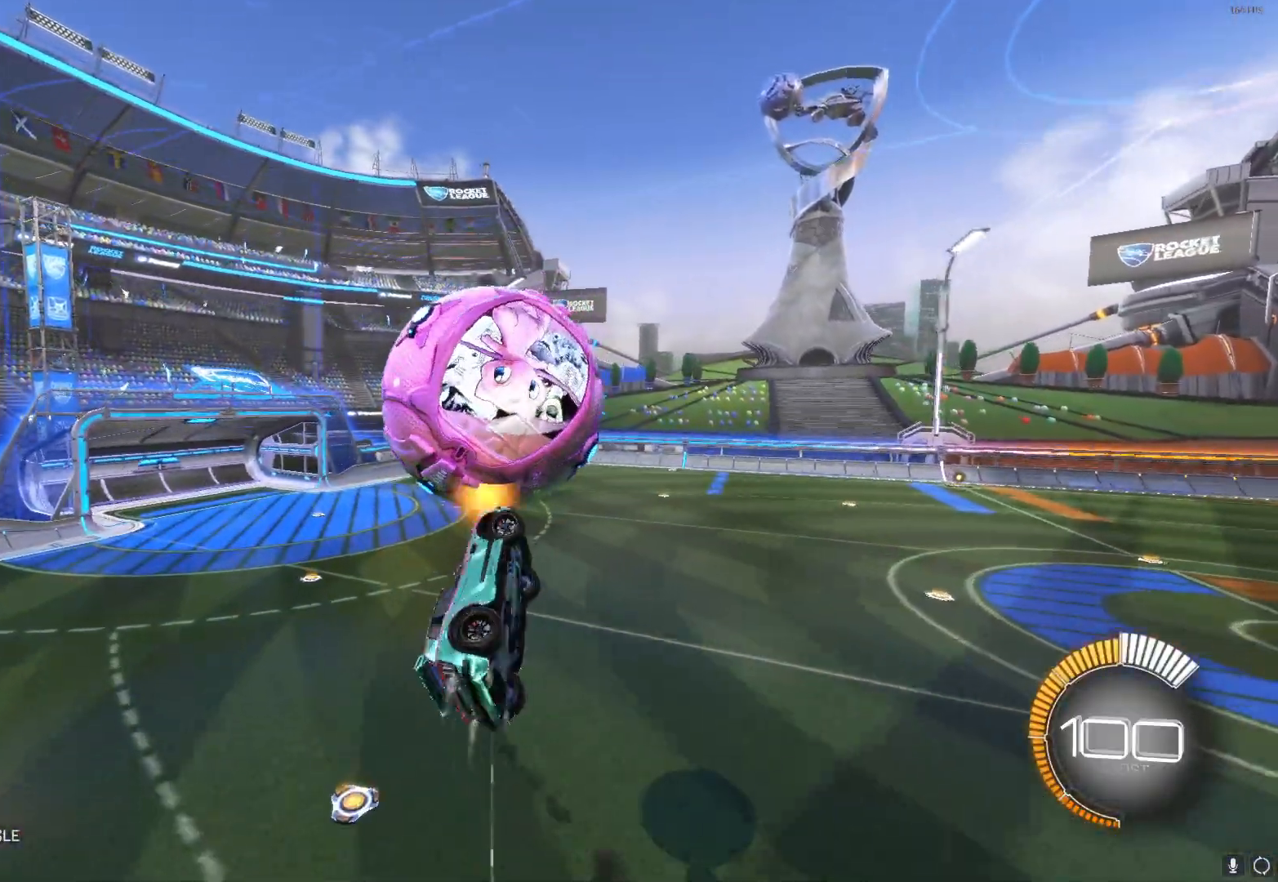
{"buttons": ["B"], "left_stick": "up-right", "events": [[17, "left_stick", "down-right"], [217, "B", "up"], [250, "left_stick", "center"], [267, "L1", "up"], [350, "B", "down"], [367, "left_stick", "left"], [500, "left_stick", "up-right"]]}
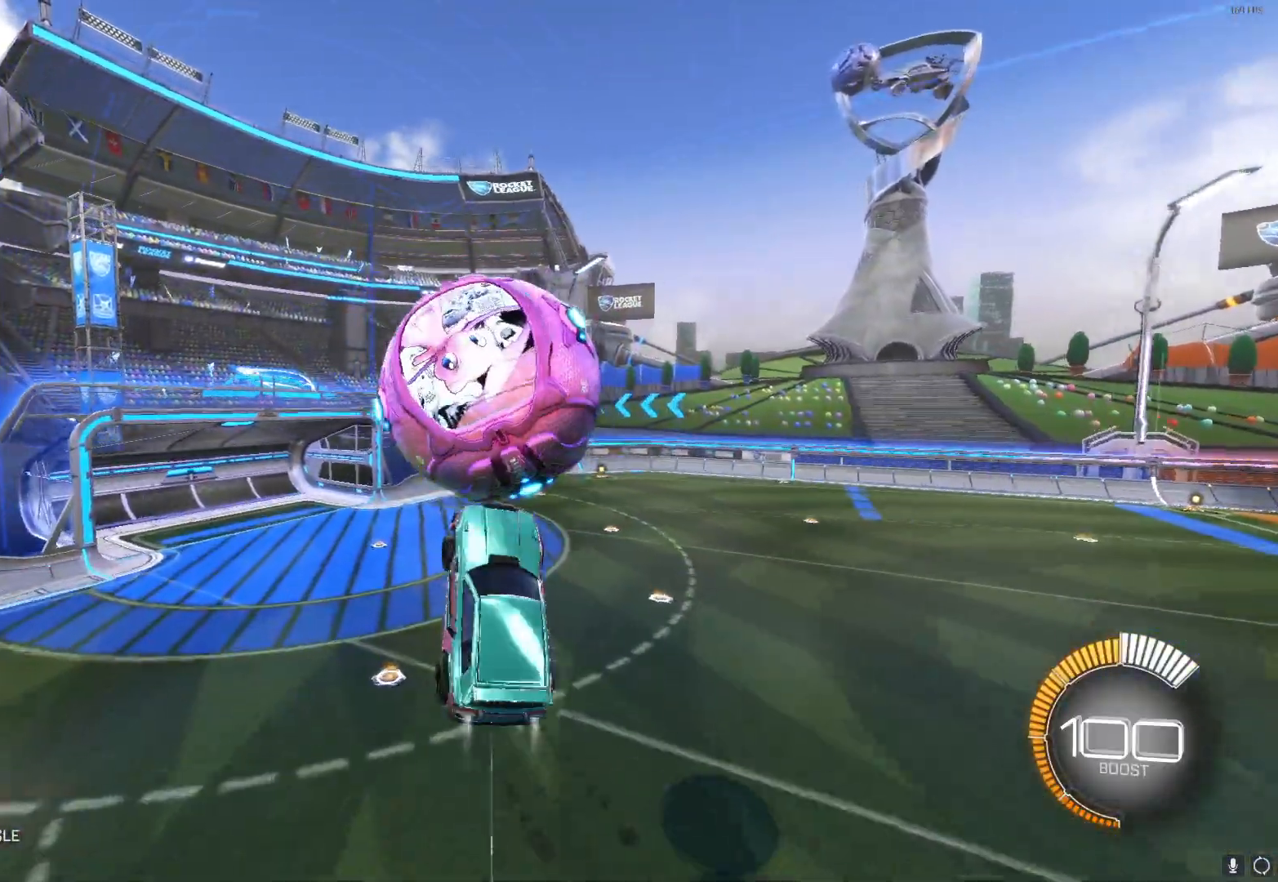
{"buttons": ["B"], "left_stick": "down-right", "events": [[83, "B", "up"], [83, "L1", "down"], [150, "left_stick", "right"], [200, "B", "down"], [333, "left_stick", "up-right"], [367, "B", "up"], [450, "B", "down"], [467, "left_stick", "down-right"], [500, "L1", "up"]]}
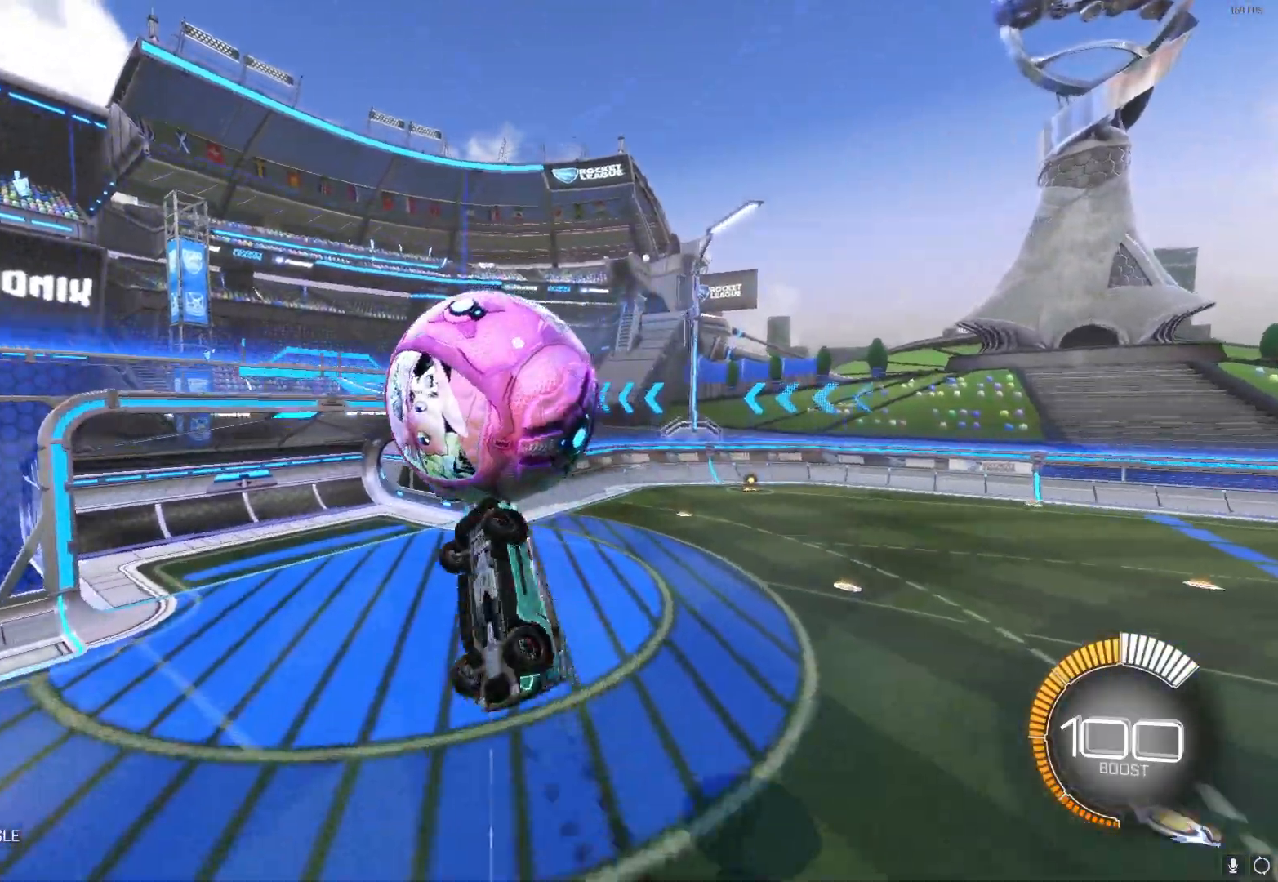
{"buttons": ["B"], "left_stick": "up", "events": [[67, "left_stick", "center"], [483, "left_stick", "up"]]}
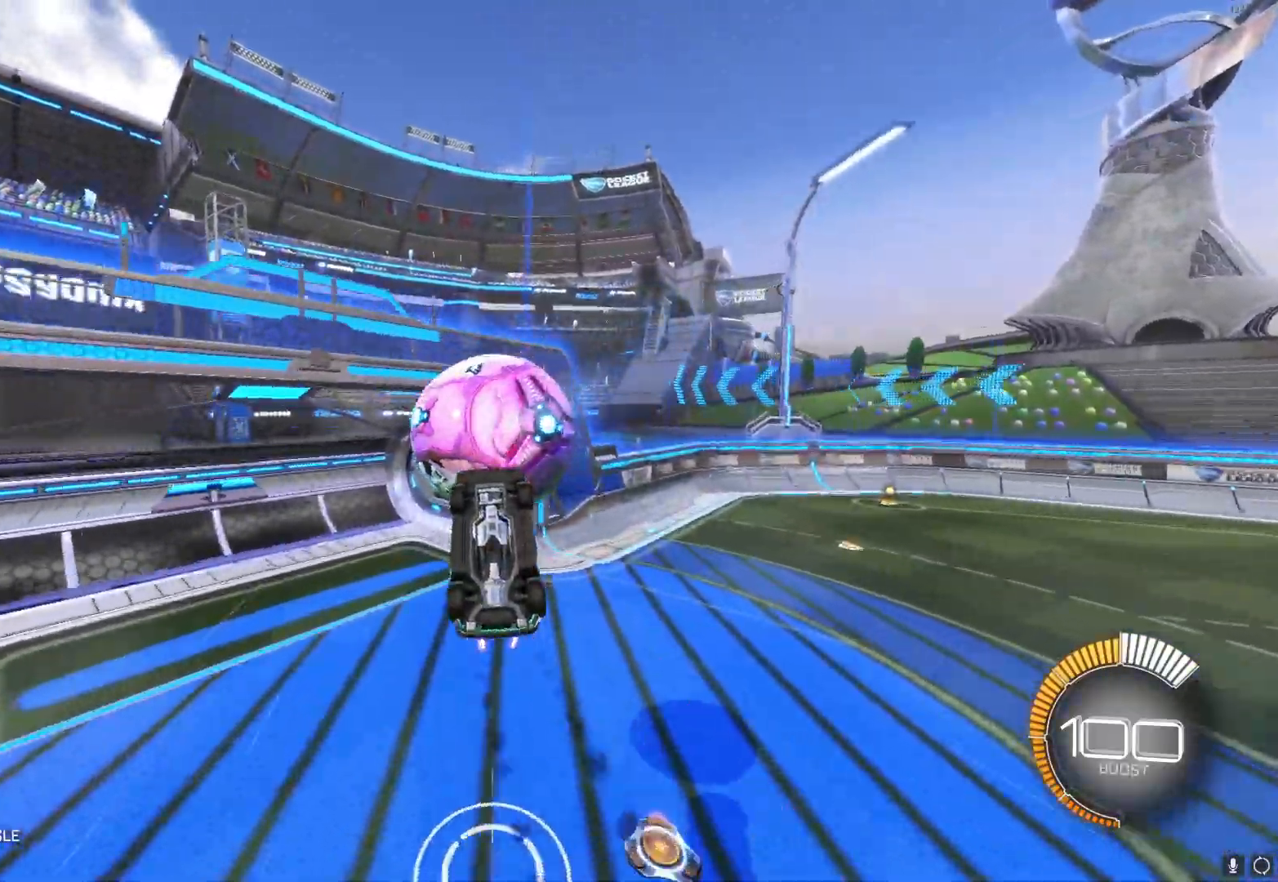
{"buttons": [], "left_stick": "center", "events": [[17, "B", "up"], [67, "left_stick", "center"]]}
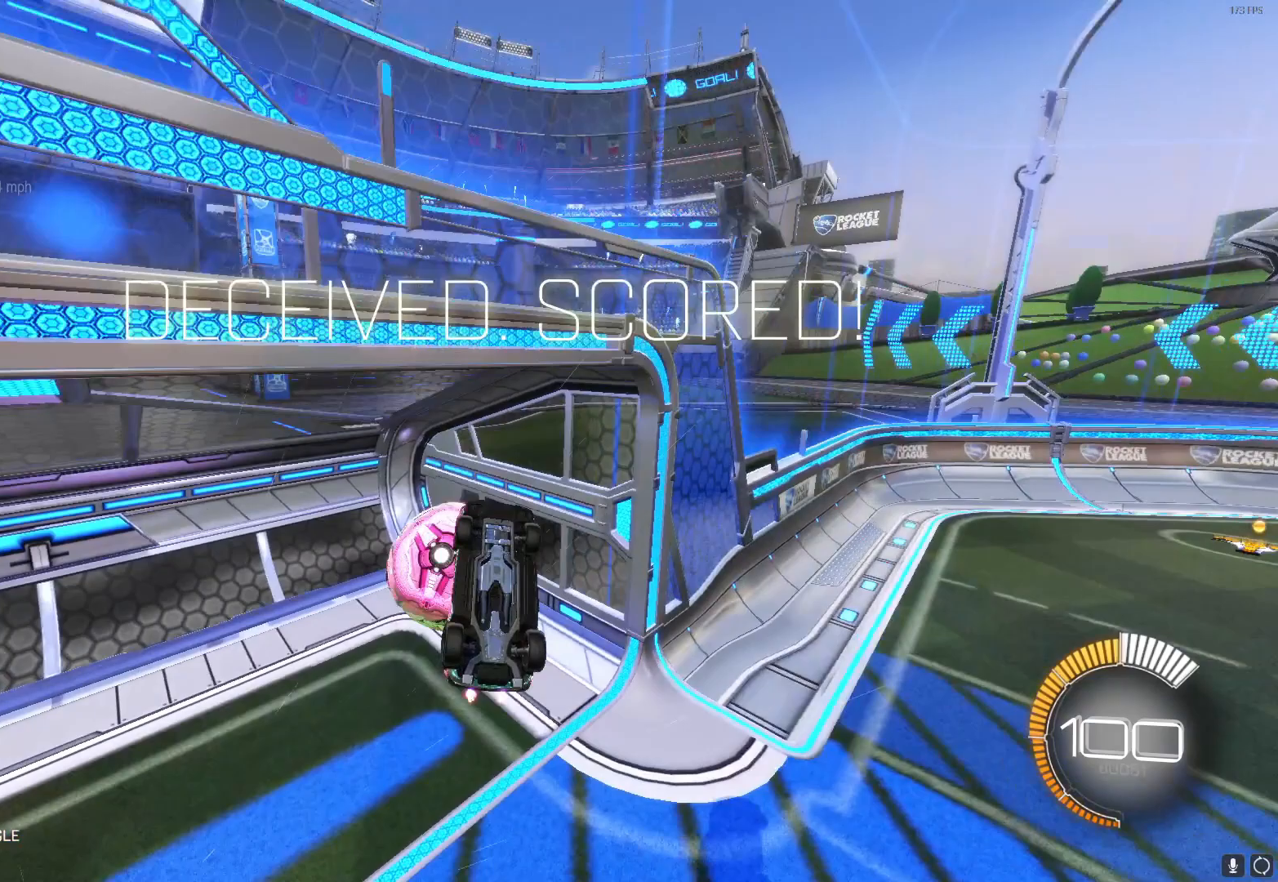
{"buttons": [], "left_stick": "center", "events": [[67, "R1", "down"], [167, "R1", "up"]]}